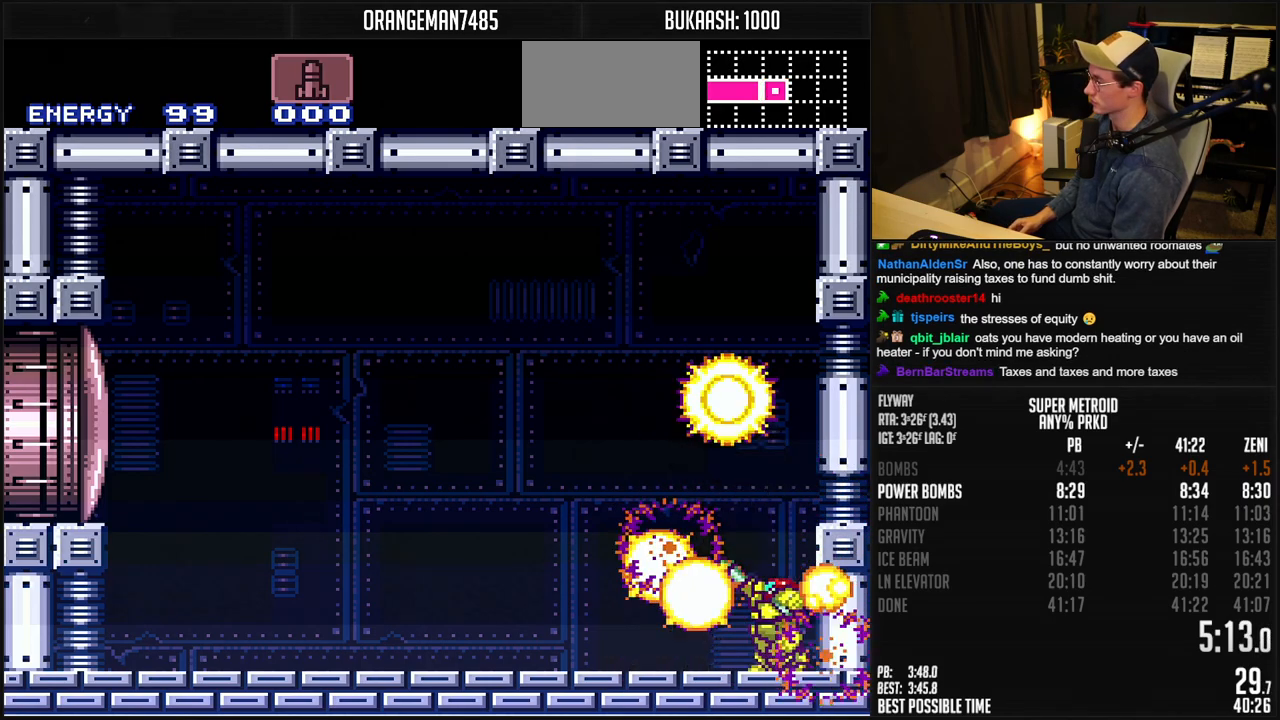
Gameplay with a controller (Nintendo layout); each line is a JSON object with the inputs held at the frame after it. "events" lists button and stick changes between this image and that frame as [ms after this image, input, new state], when the widget could be followed in between. Not read: L1 L3 R3.
{"buttons": ["B", "R1"], "events": []}
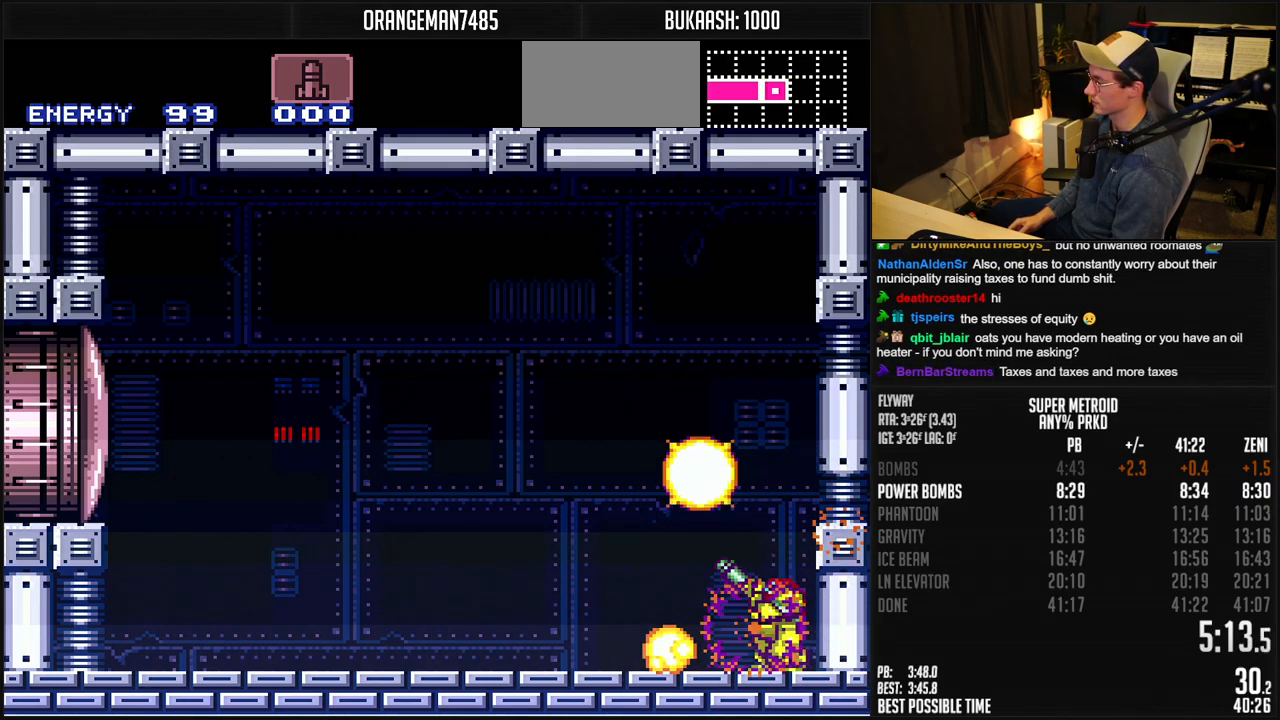
{"buttons": ["B", "R1", "DPAD_LEFT"], "events": [[283, "DPAD_LEFT", "down"]]}
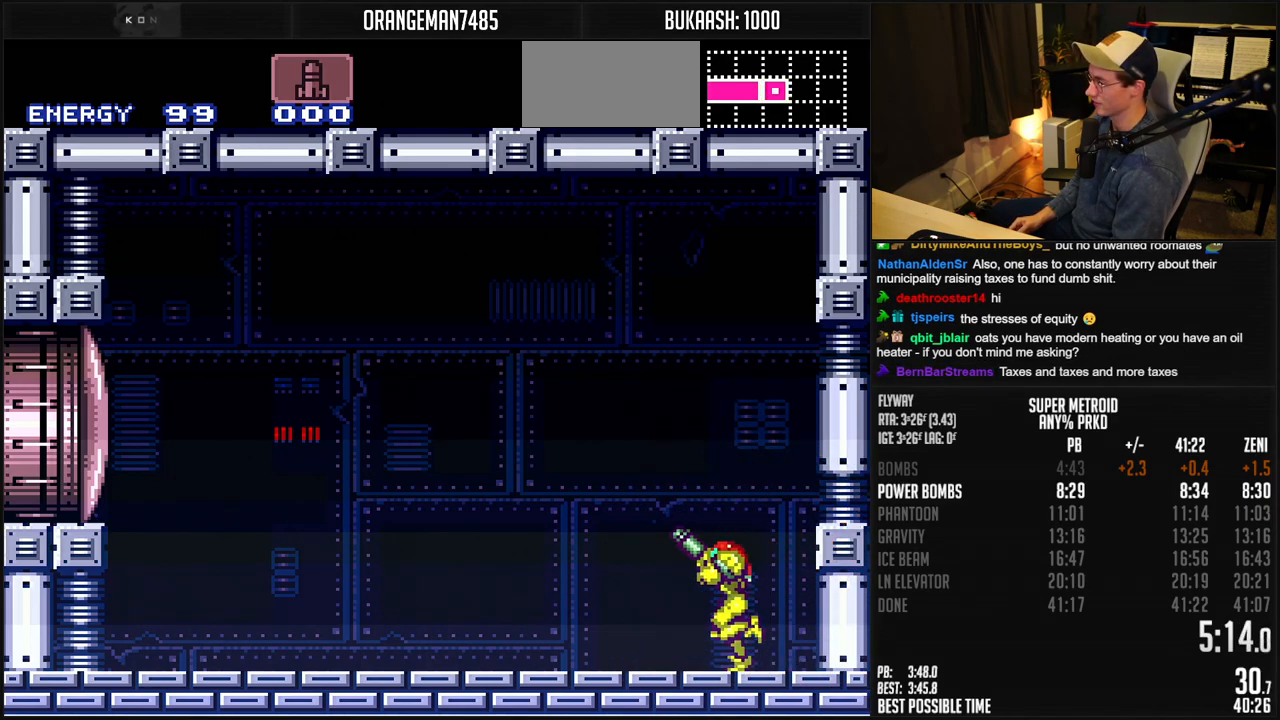
{"buttons": ["A", "B", "DPAD_LEFT"], "events": [[200, "X", "down"], [350, "R1", "up"], [350, "X", "up"], [417, "A", "down"]]}
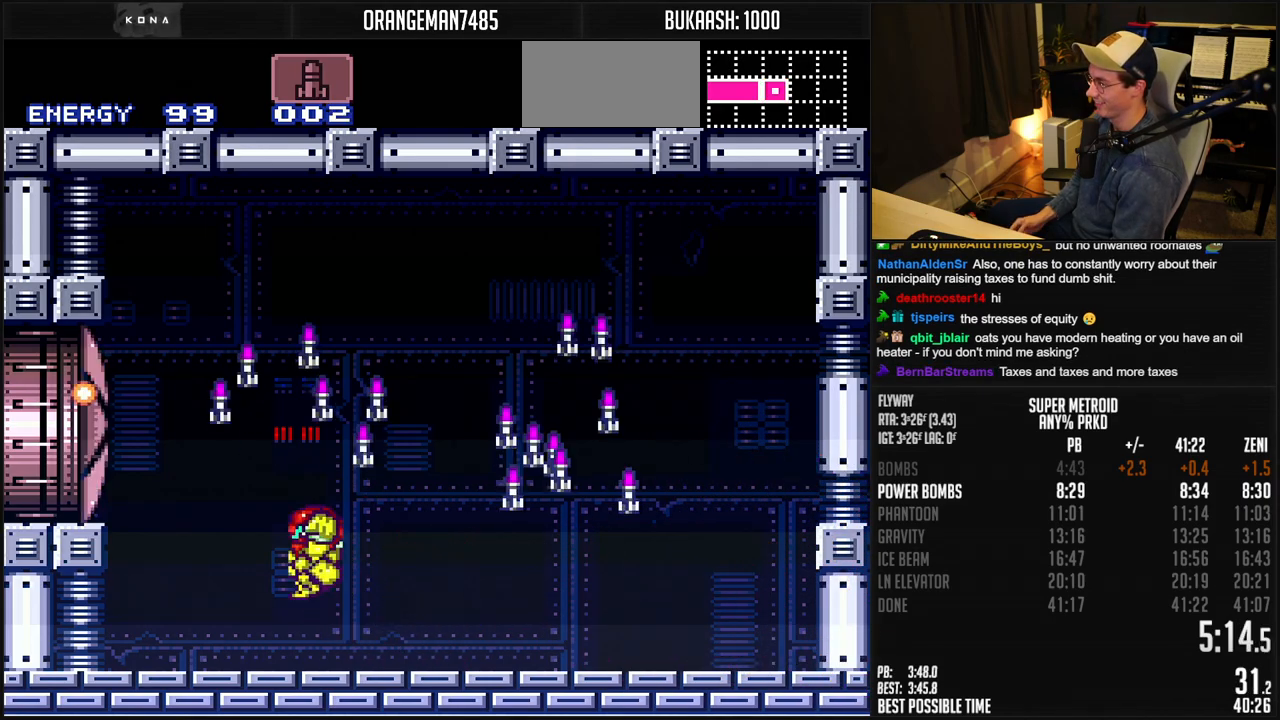
{"buttons": ["B", "DPAD_LEFT"], "events": [[233, "A", "up"], [267, "B", "up"], [383, "B", "down"]]}
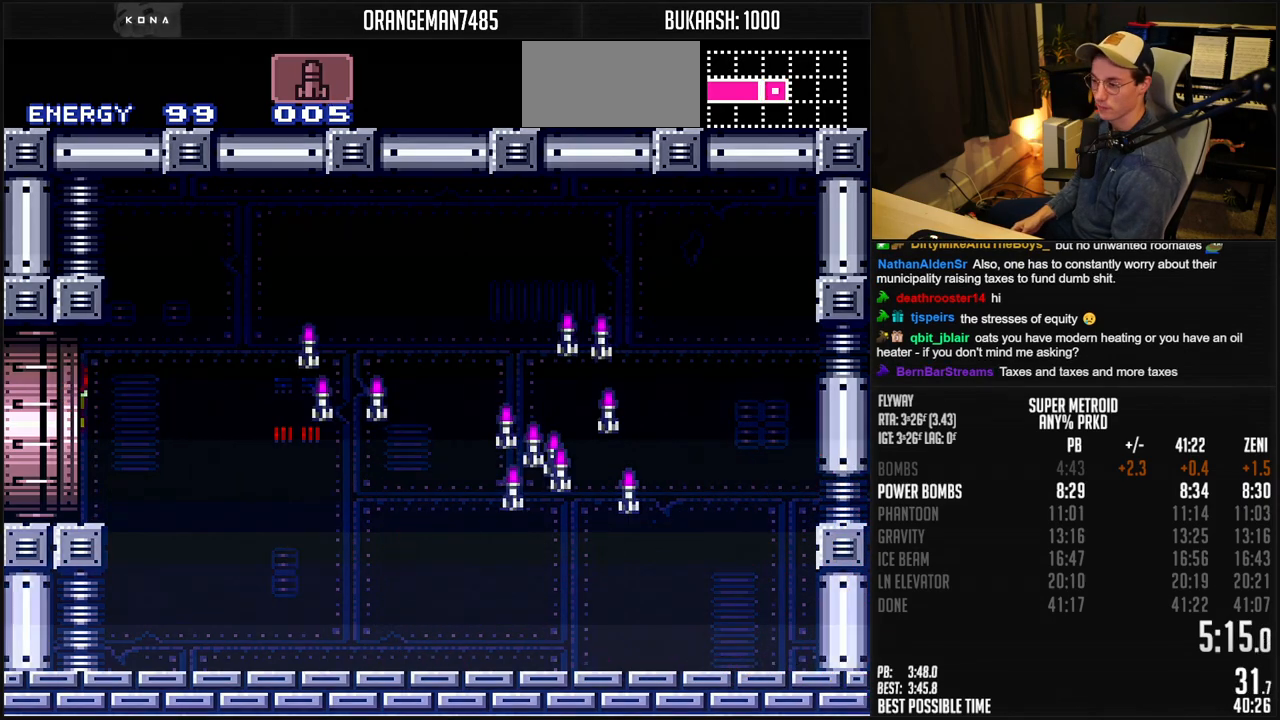
{"buttons": ["DPAD_LEFT"], "events": [[267, "B", "up"]]}
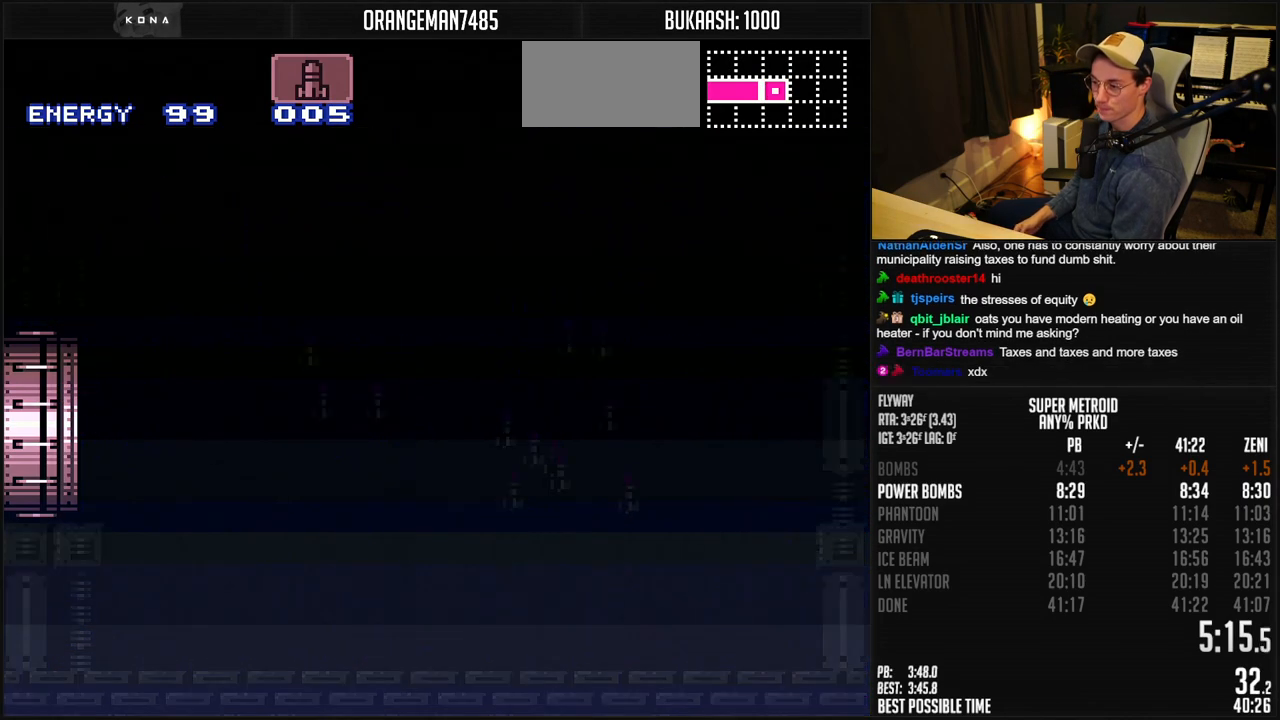
{"buttons": [], "events": [[33, "DPAD_LEFT", "up"], [267, "B", "down"], [300, "B", "up"]]}
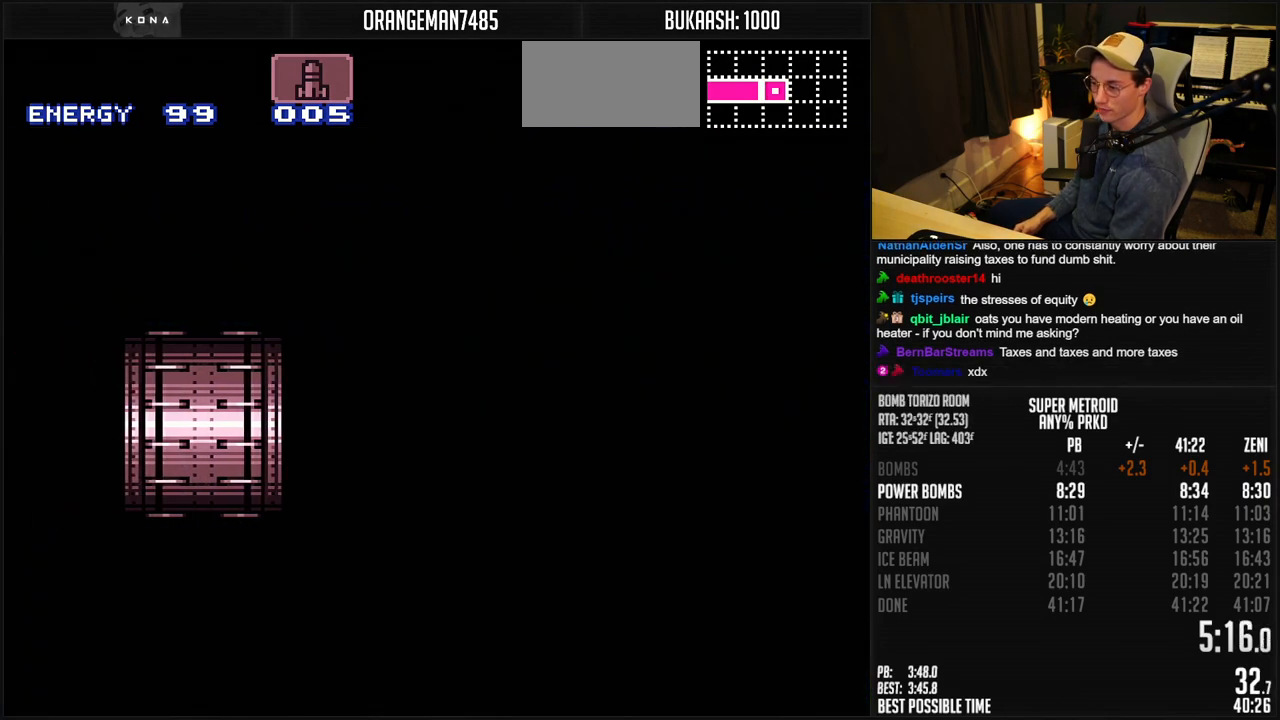
{"buttons": ["B"], "events": [[150, "B", "down"]]}
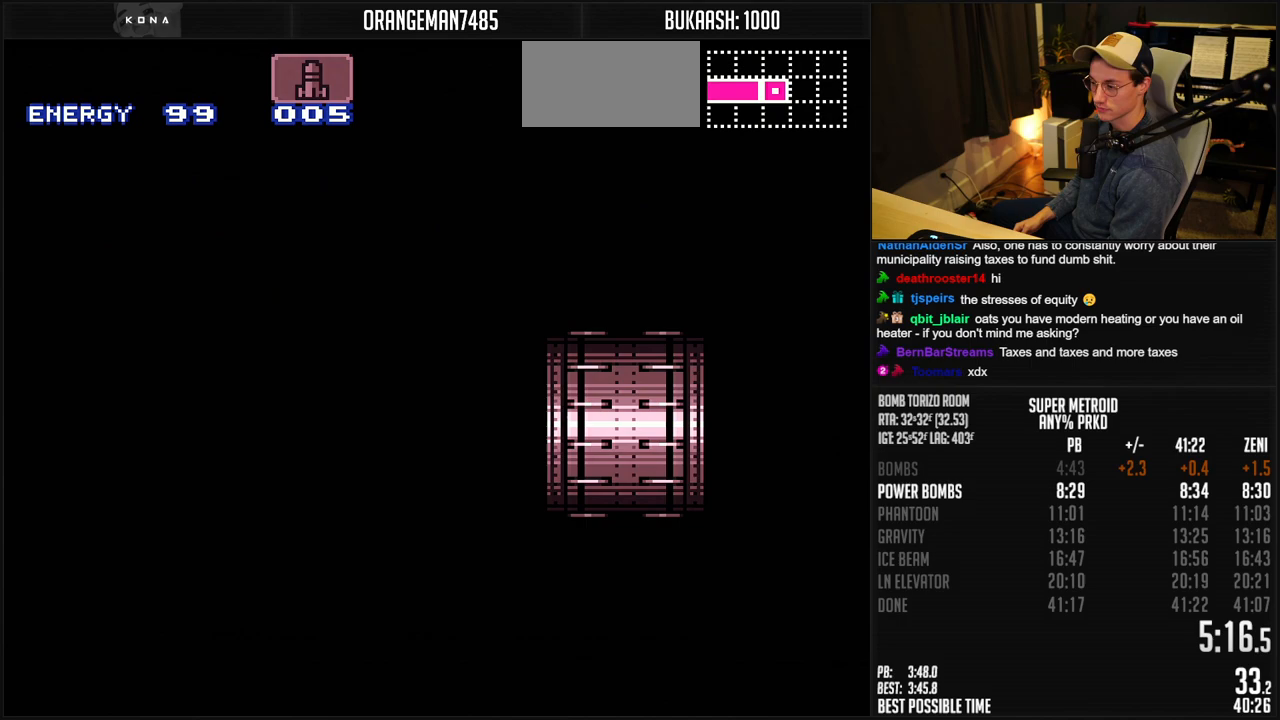
{"buttons": ["B"], "events": []}
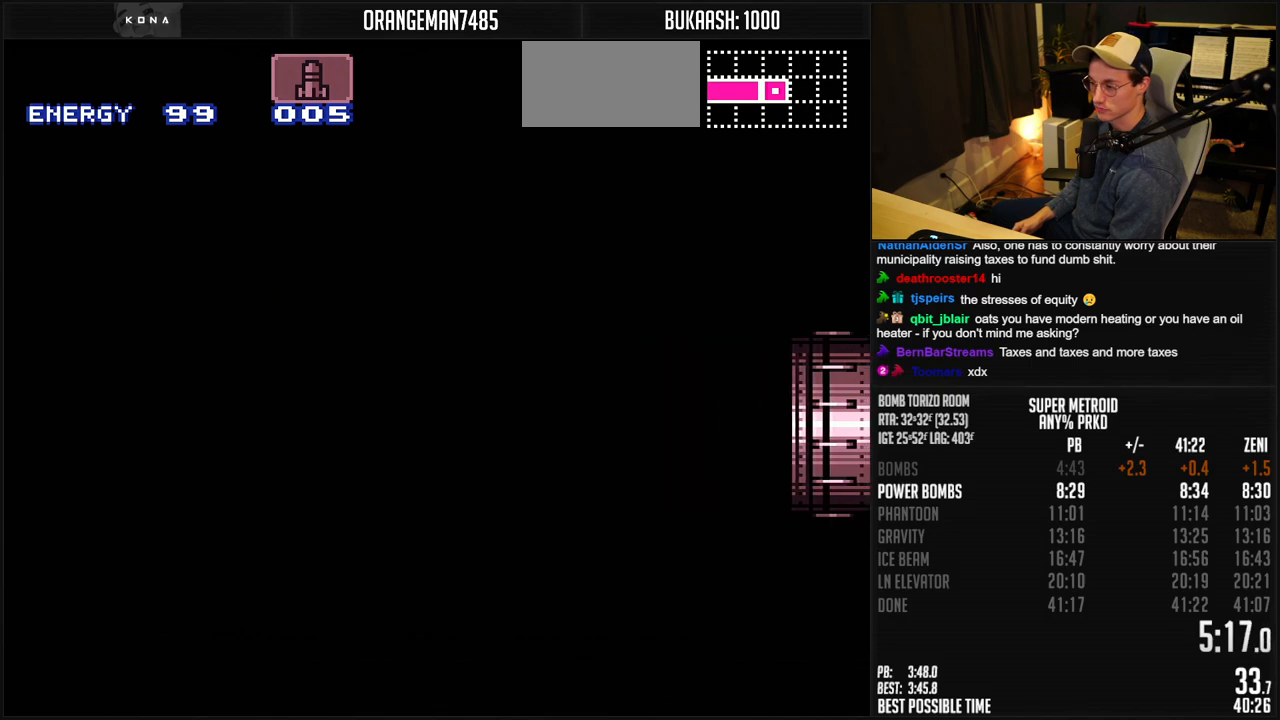
{"buttons": ["B"], "events": []}
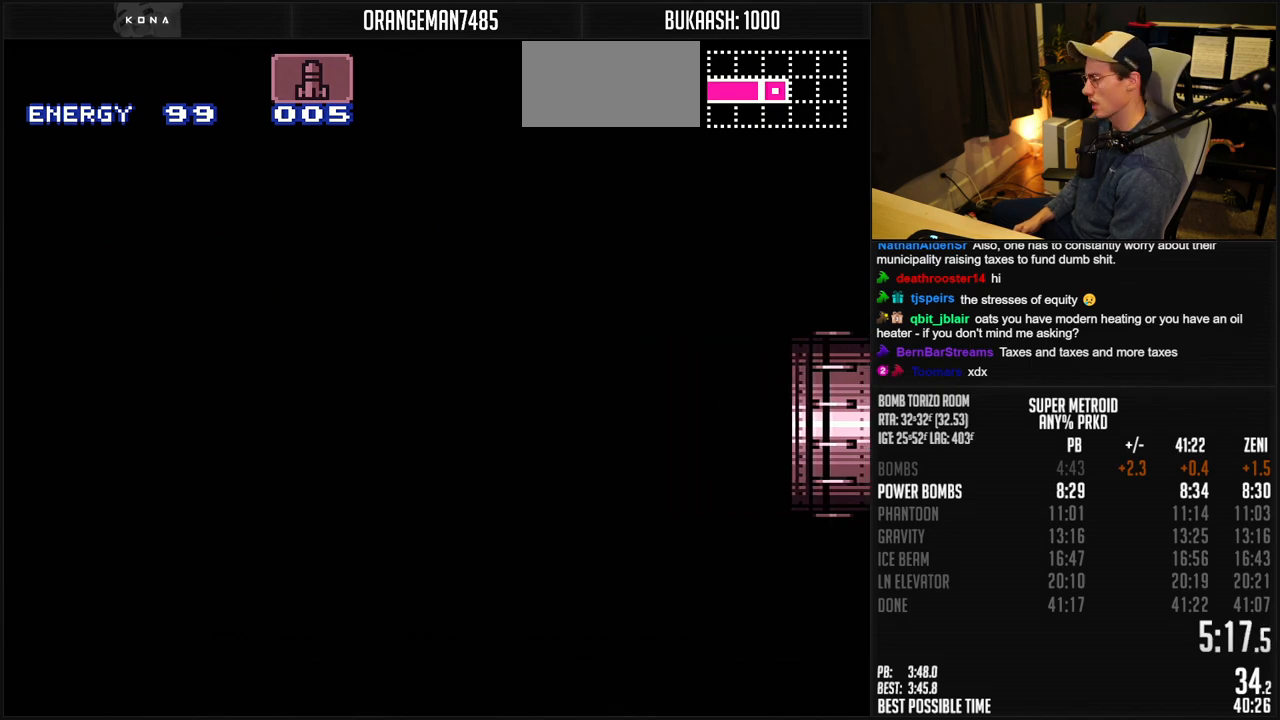
{"buttons": ["B", "DPAD_LEFT"], "events": [[50, "DPAD_LEFT", "down"], [150, "DPAD_LEFT", "up"], [233, "DPAD_LEFT", "down"]]}
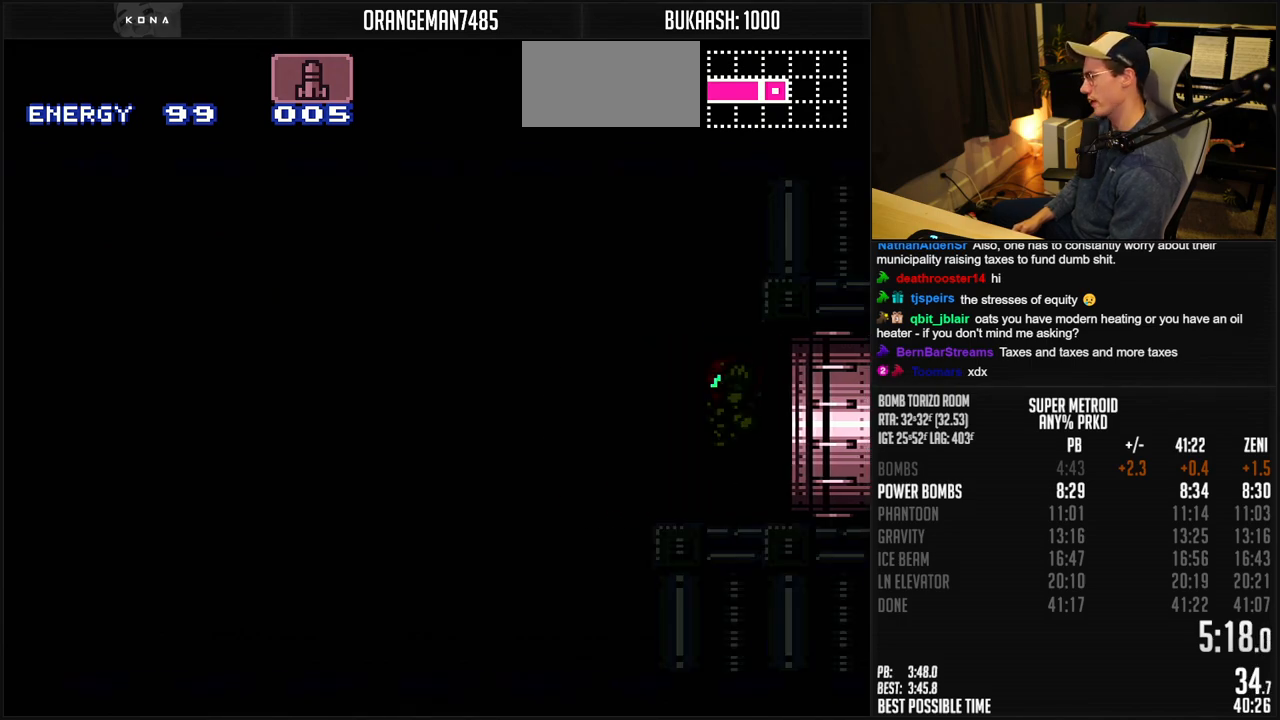
{"buttons": ["B", "DPAD_LEFT"], "events": []}
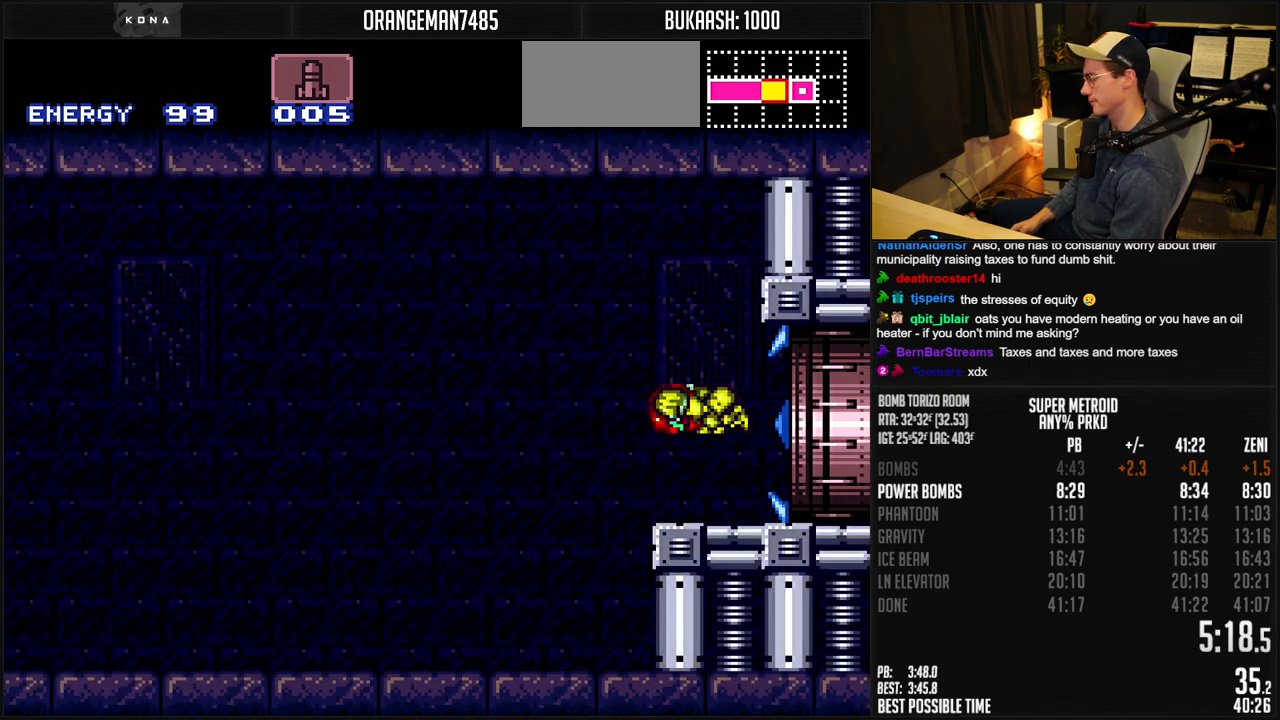
{"buttons": ["B", "DPAD_LEFT"], "events": []}
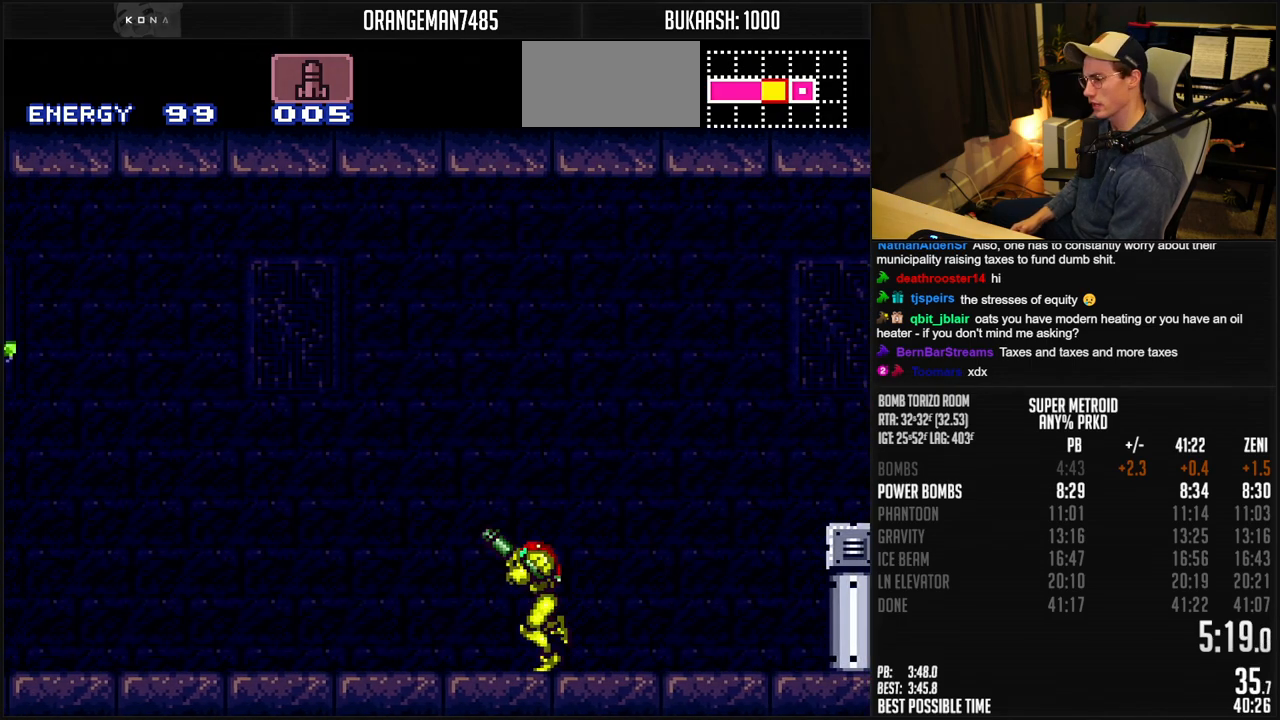
{"buttons": ["B", "R1", "DPAD_LEFT"], "events": [[50, "R1", "down"], [100, "R1", "up"], [500, "R1", "down"]]}
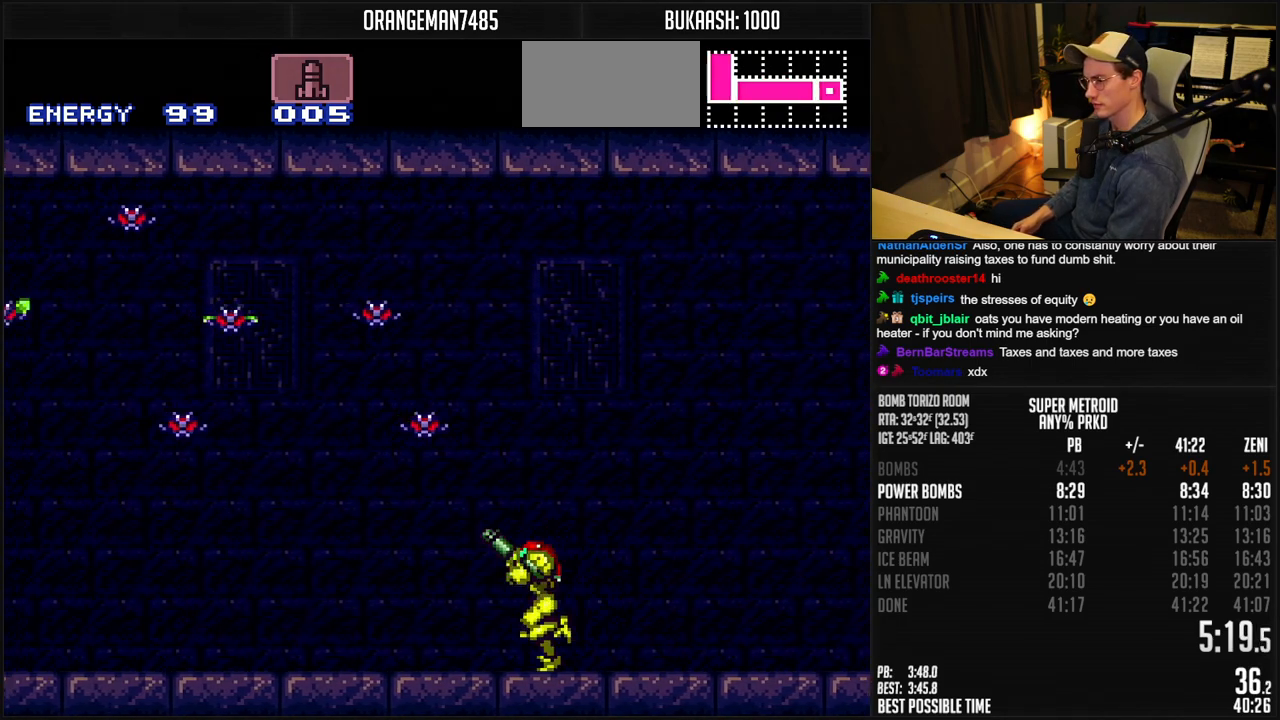
{"buttons": ["B", "DPAD_LEFT"], "events": [[50, "R1", "up"], [117, "R1", "down"], [167, "R1", "up"]]}
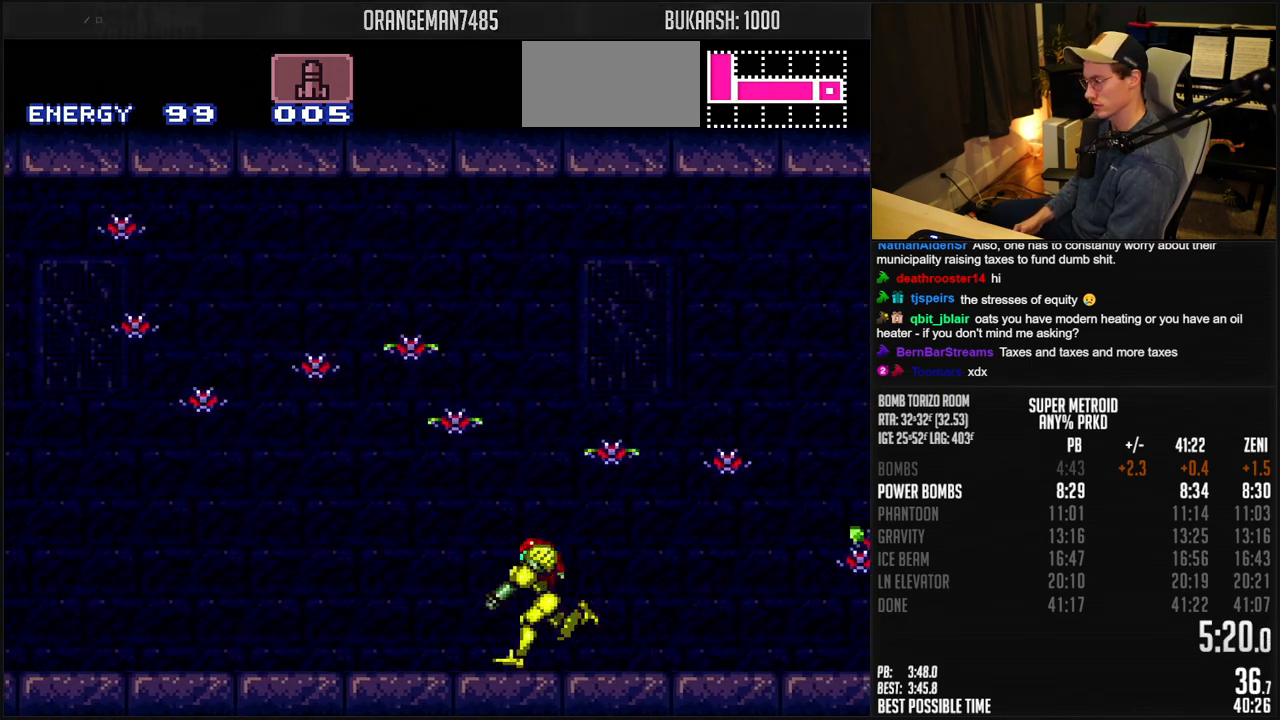
{"buttons": ["B", "R1", "DPAD_LEFT"], "events": [[167, "R1", "down"], [217, "R1", "up"], [467, "R1", "down"]]}
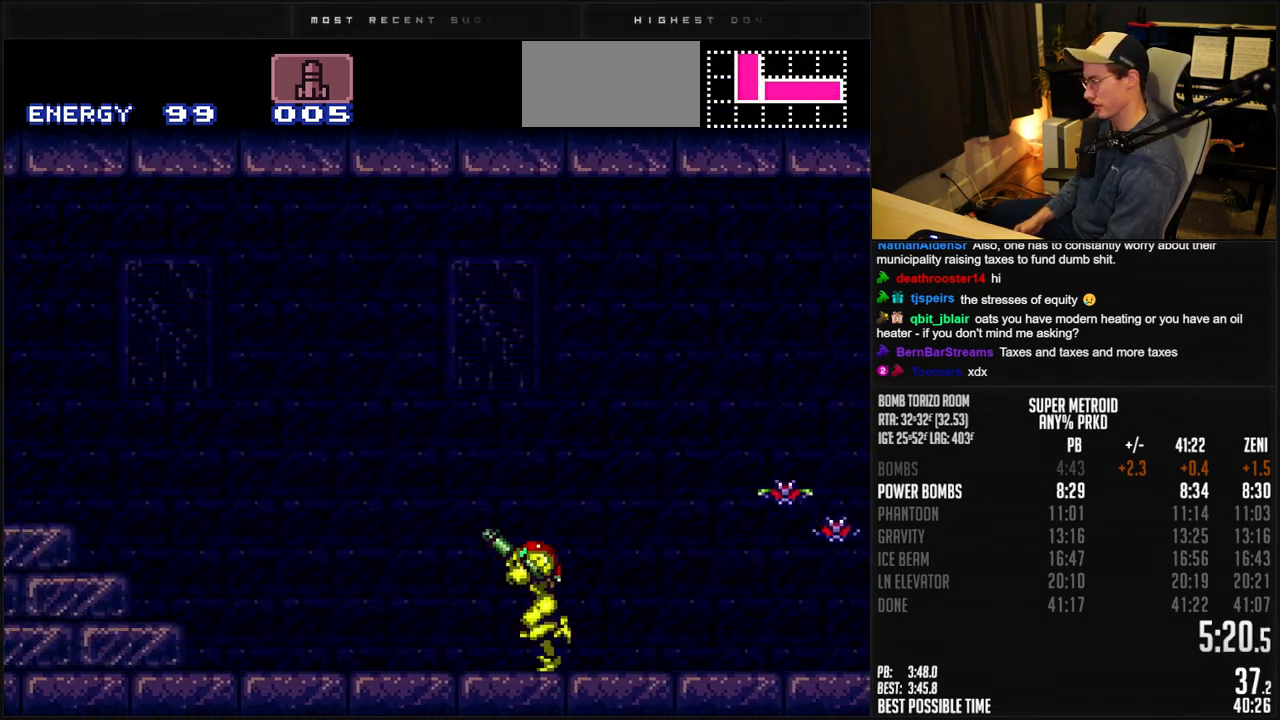
{"buttons": ["B", "DPAD_DOWN"], "events": [[183, "X", "down"], [283, "A", "down"], [283, "R1", "up"], [283, "X", "up"], [467, "DPAD_DOWN", "down"], [483, "A", "up"], [483, "DPAD_LEFT", "up"]]}
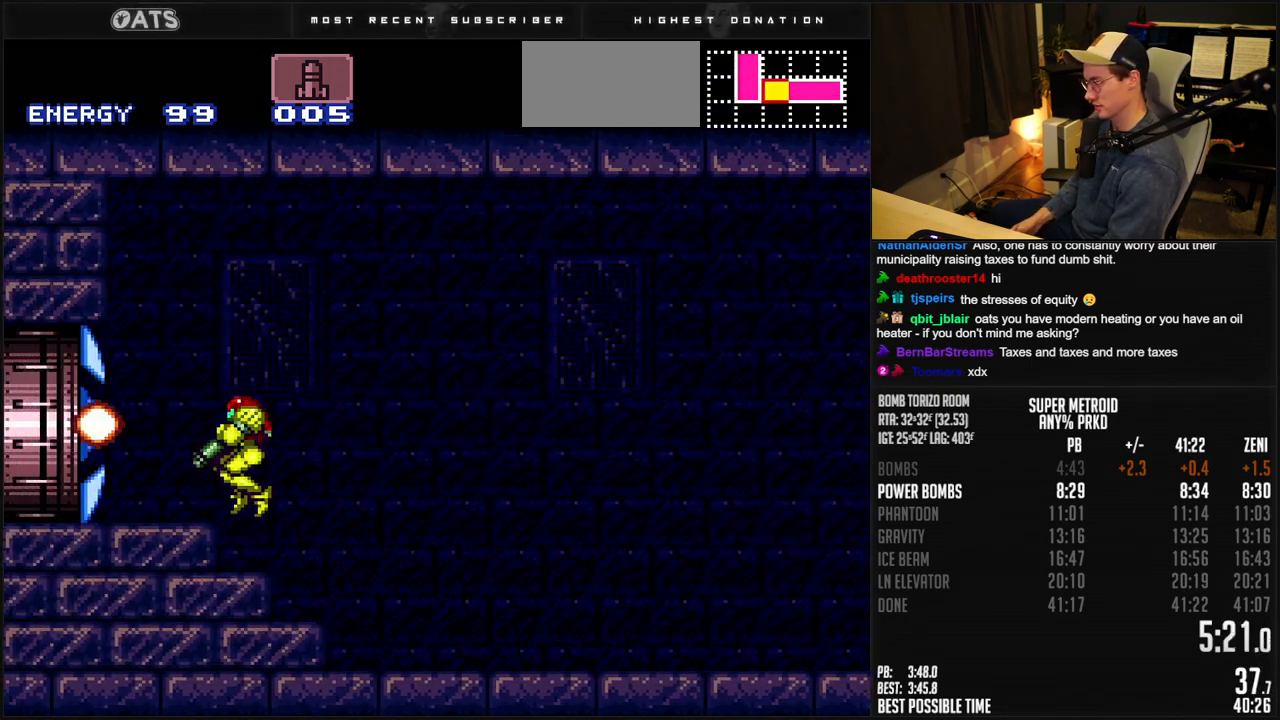
{"buttons": ["B", "R1", "DPAD_LEFT"], "events": [[50, "DPAD_DOWN", "up"], [50, "DPAD_LEFT", "down"], [50, "X", "down"], [150, "X", "up"], [200, "R1", "down"], [250, "R1", "up"], [450, "R1", "down"]]}
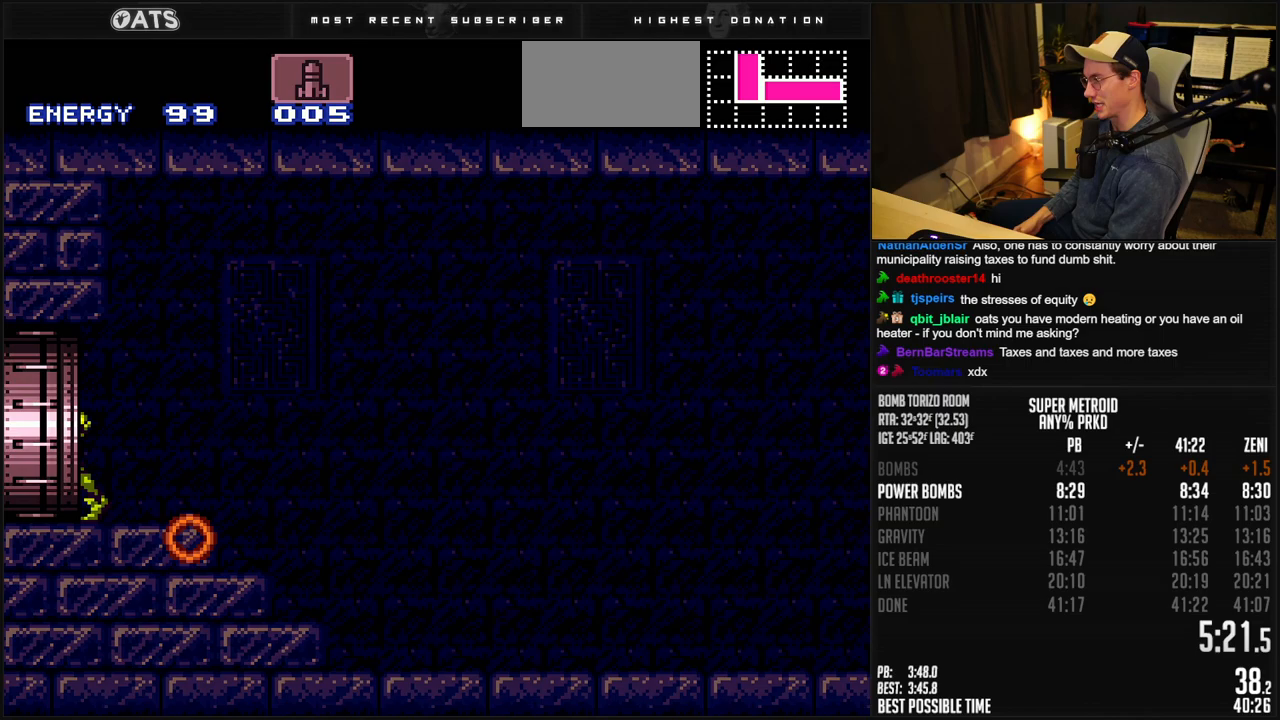
{"buttons": ["DPAD_LEFT"], "events": [[17, "R1", "up"], [300, "R1", "down"], [350, "R1", "up"], [500, "B", "up"]]}
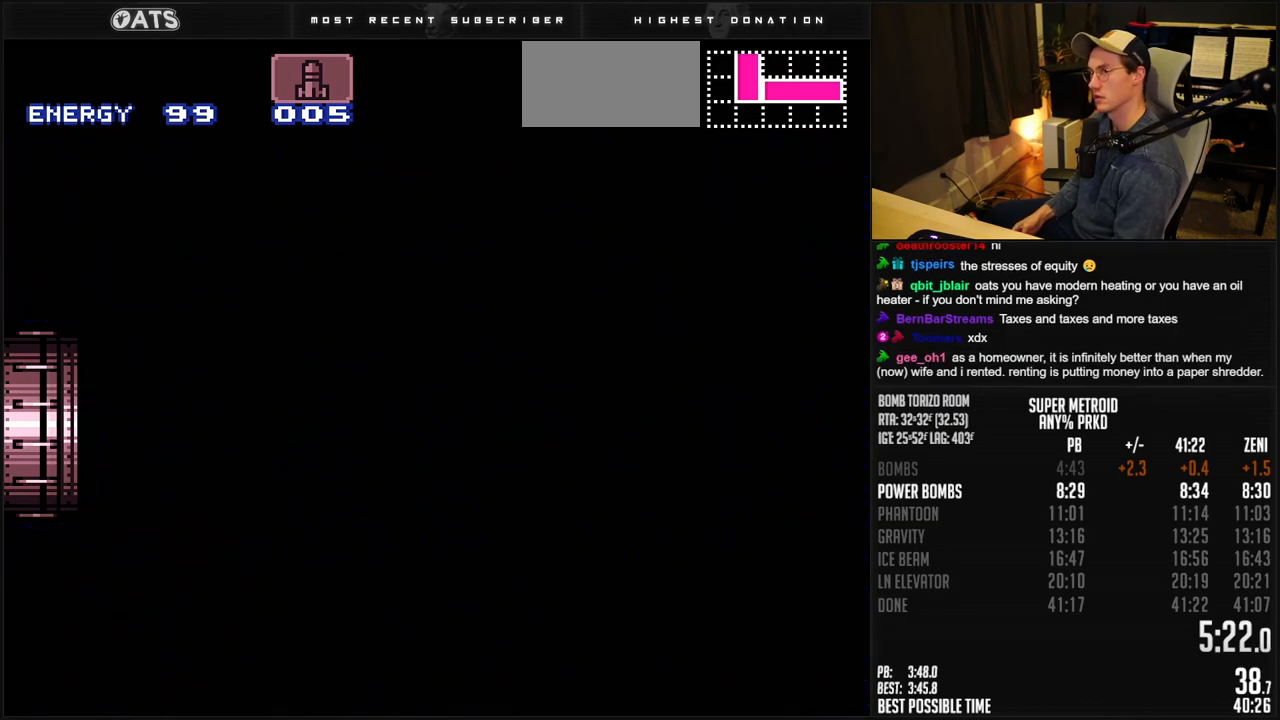
{"buttons": [], "events": [[417, "DPAD_LEFT", "up"]]}
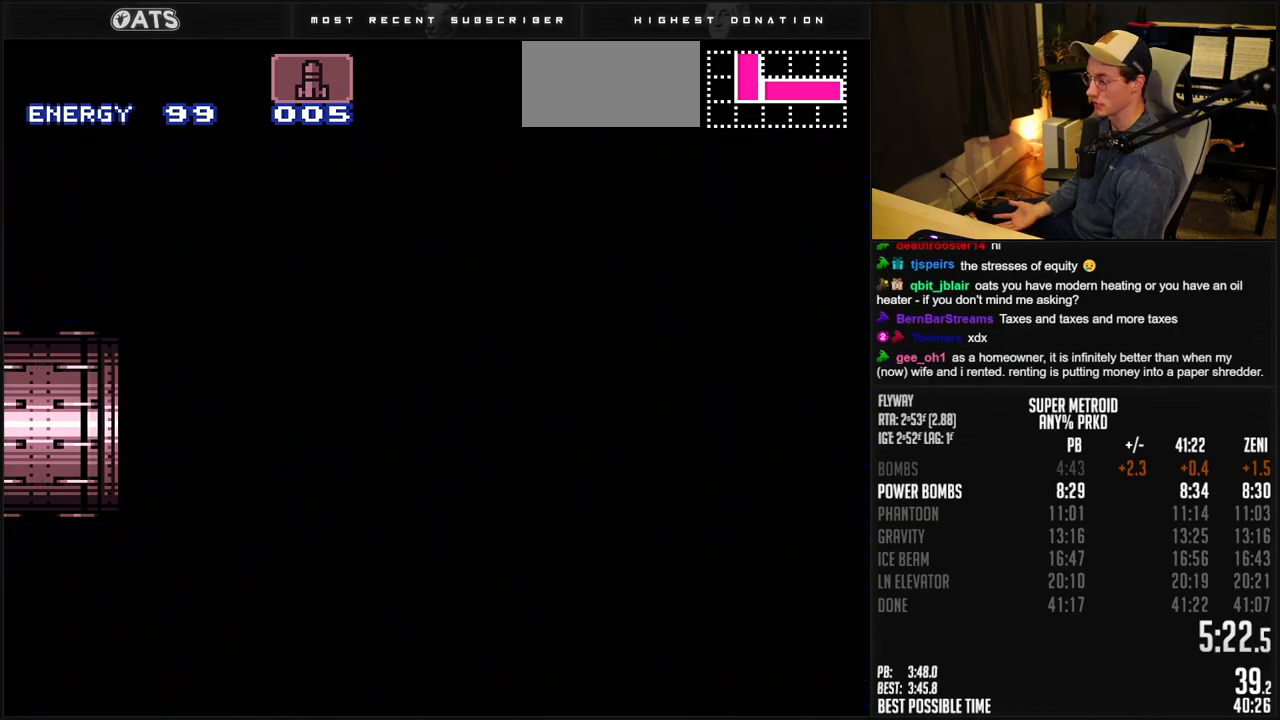
{"buttons": [], "events": []}
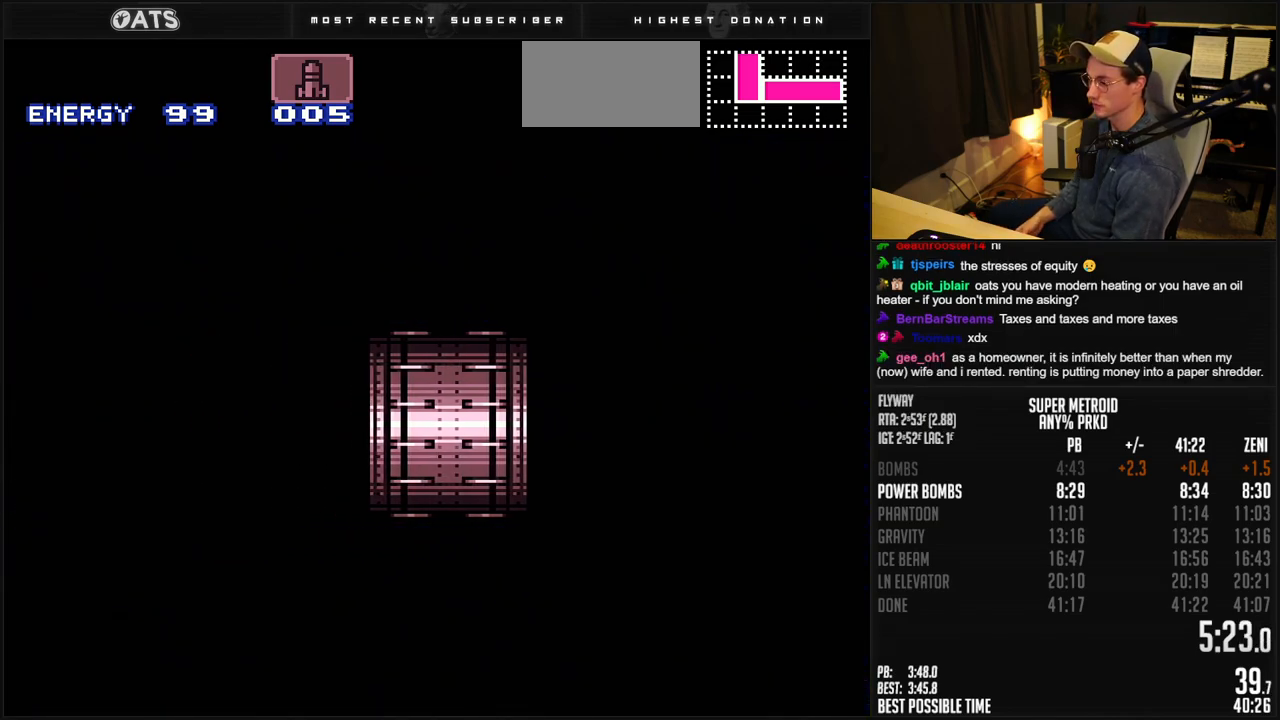
{"buttons": ["B"], "events": [[83, "B", "down"]]}
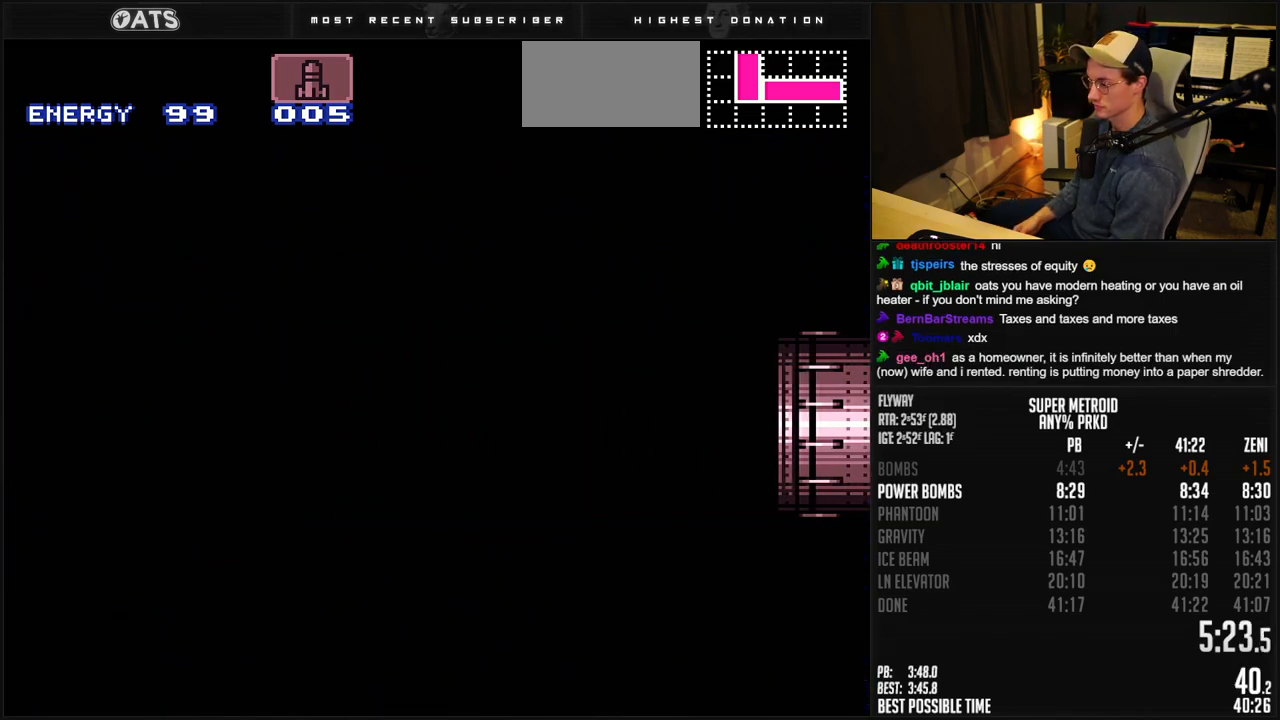
{"buttons": ["B", "DPAD_LEFT"], "events": [[150, "DPAD_LEFT", "down"], [250, "DPAD_LEFT", "up"], [300, "DPAD_LEFT", "down"]]}
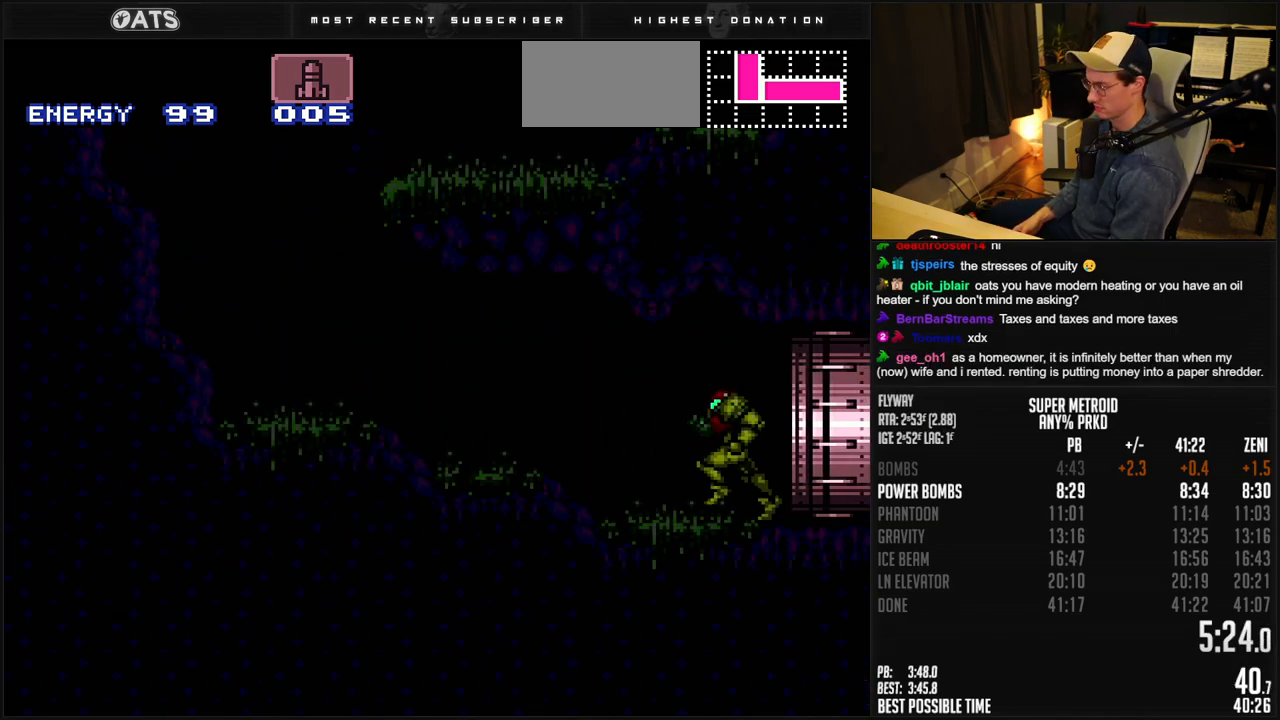
{"buttons": ["B", "DPAD_LEFT"], "events": [[283, "R1", "down"], [333, "R1", "up"], [383, "R1", "down"], [450, "R1", "up"]]}
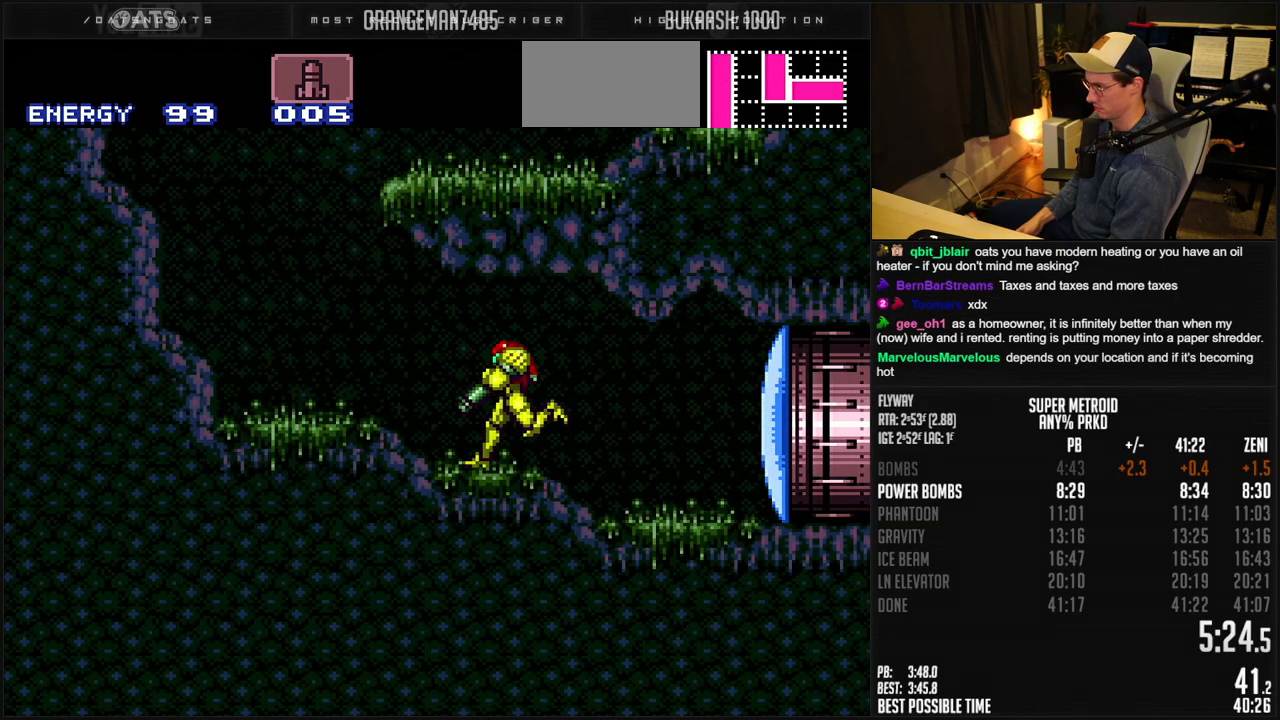
{"buttons": ["A", "B", "DPAD_RIGHT"], "events": [[33, "A", "down"], [133, "DPAD_LEFT", "up"], [150, "DPAD_RIGHT", "down"]]}